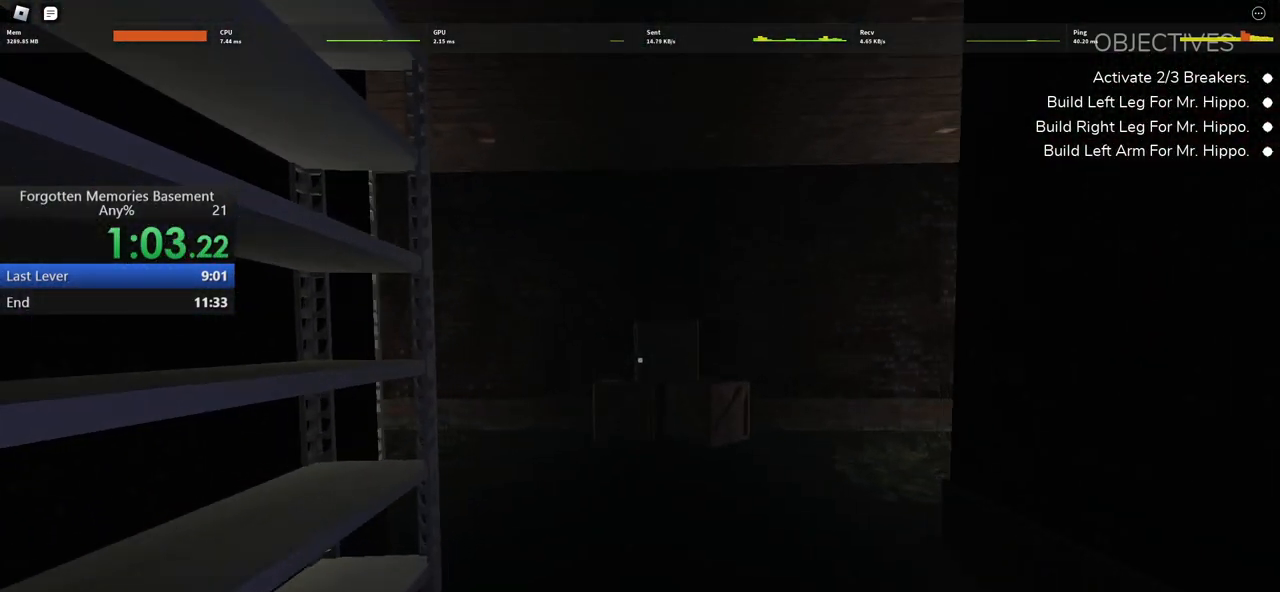
Gameplay with keyboard and mouse; each line is a JSON object with the keys and mouse buttons held at the frame after it. "events" lists presses ("down") and releases ("up") of "1", "2", "3", "4", "5", "a", "alt", "c", "caps_lock", "ctrl", "d", "e", "f", "g", "q", "r", "s", "shift", "space", "t", "tab", "v", "w", "x", "z" and "mouse_wheel" between this image and that frame as [ms after this image, input, new state], when the widget could be followed in between. "mouse_wheel" = the "wheel" button of the "mouse" list. No other keys are recorded. "wheel" means that the mouse wheel is clicked or scrolled. Not read: mouse_move.
{"keys": ["d", "shift", "w"], "mouse": [], "events": [[117, "d", "down"]]}
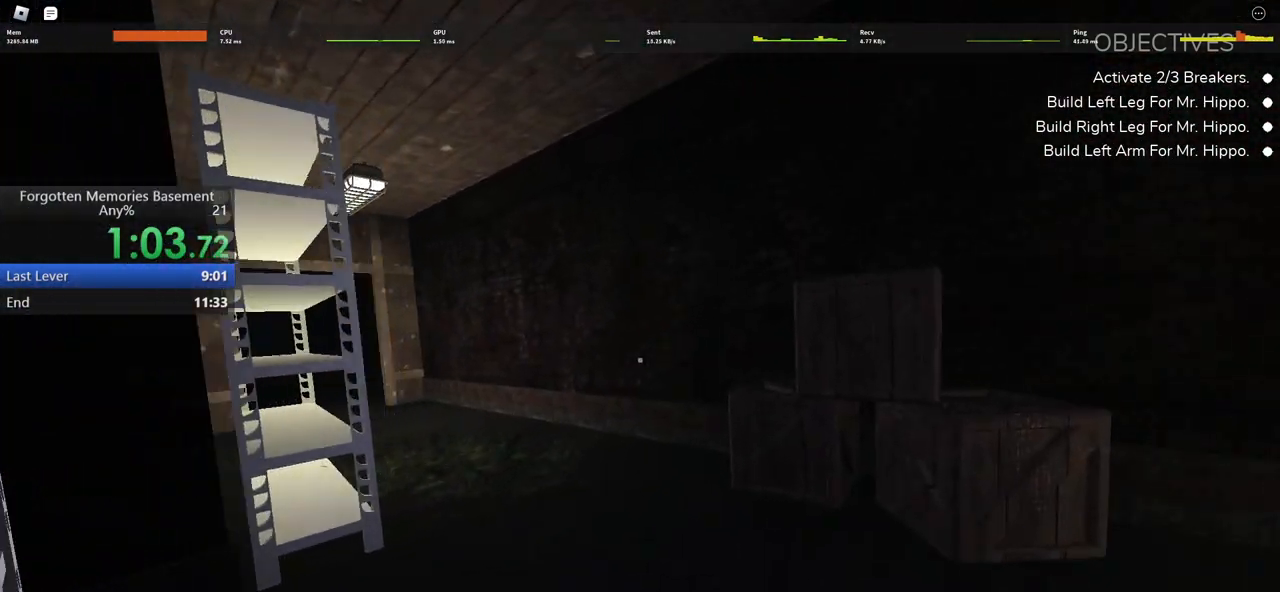
{"keys": ["d", "shift"], "mouse": [], "events": [[267, "w", "up"]]}
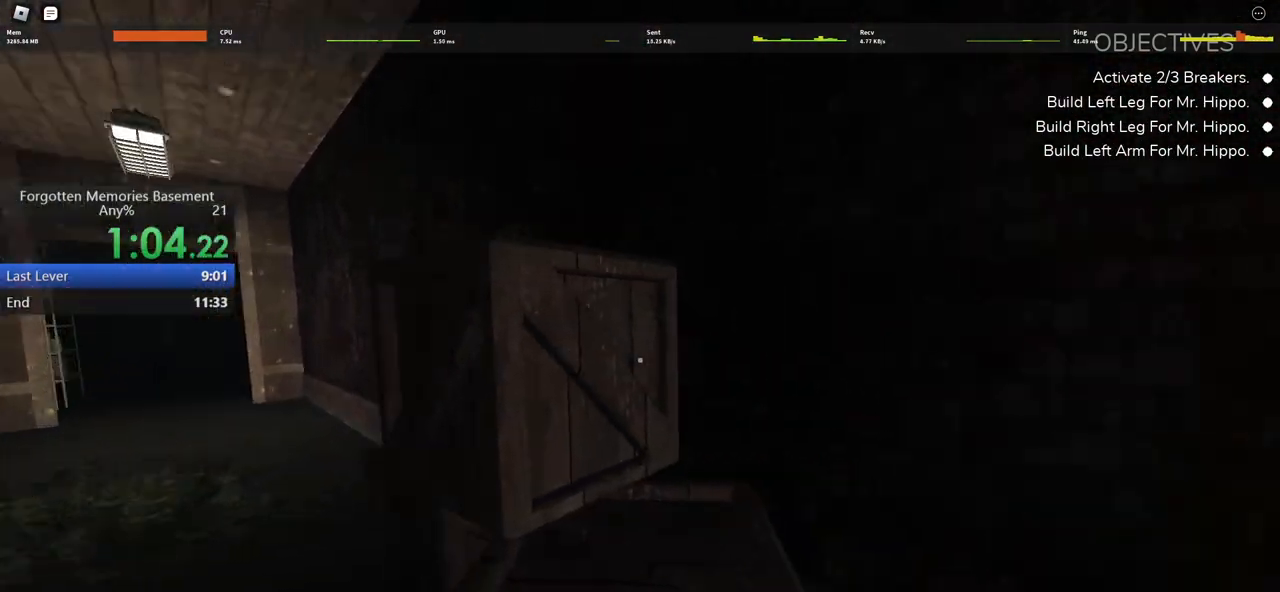
{"keys": ["shift", "w"], "mouse": [], "events": [[100, "w", "down"], [333, "d", "up"]]}
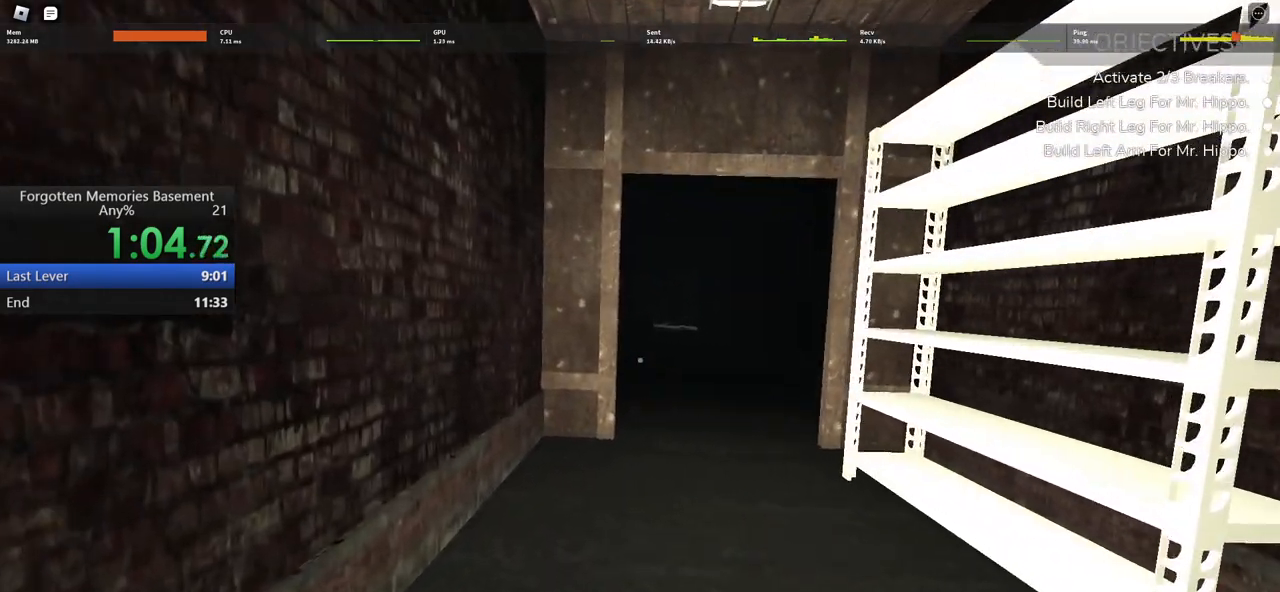
{"keys": ["w"], "mouse": [], "events": [[200, "d", "down"], [350, "d", "up"], [400, "shift", "up"]]}
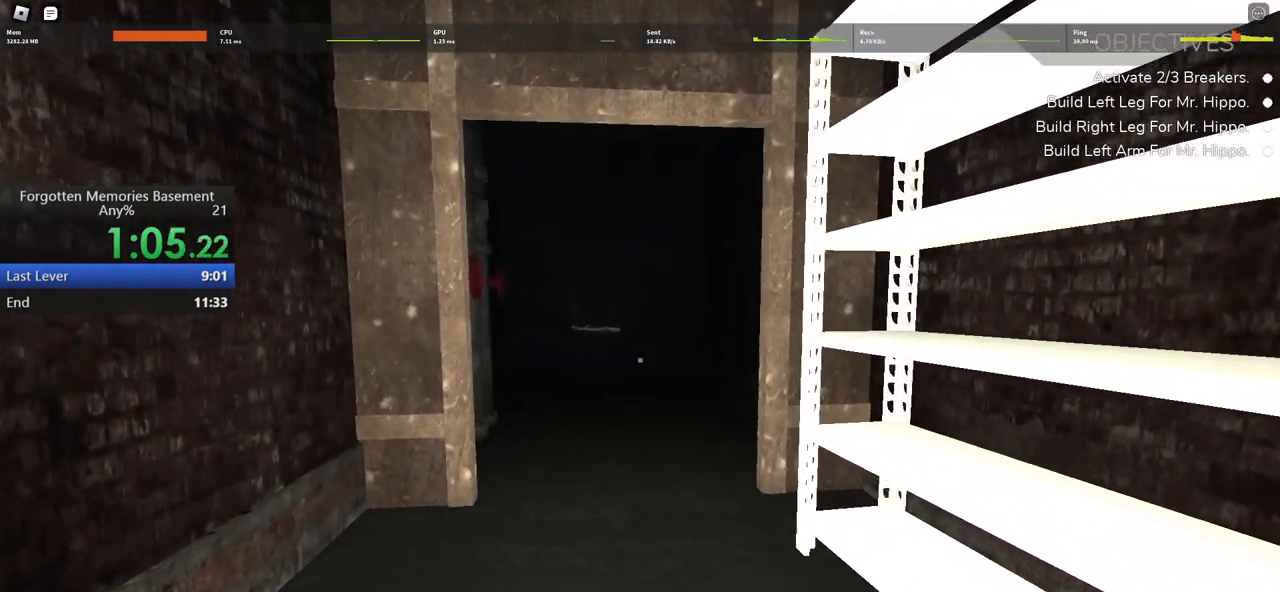
{"keys": ["w"], "mouse": [], "events": []}
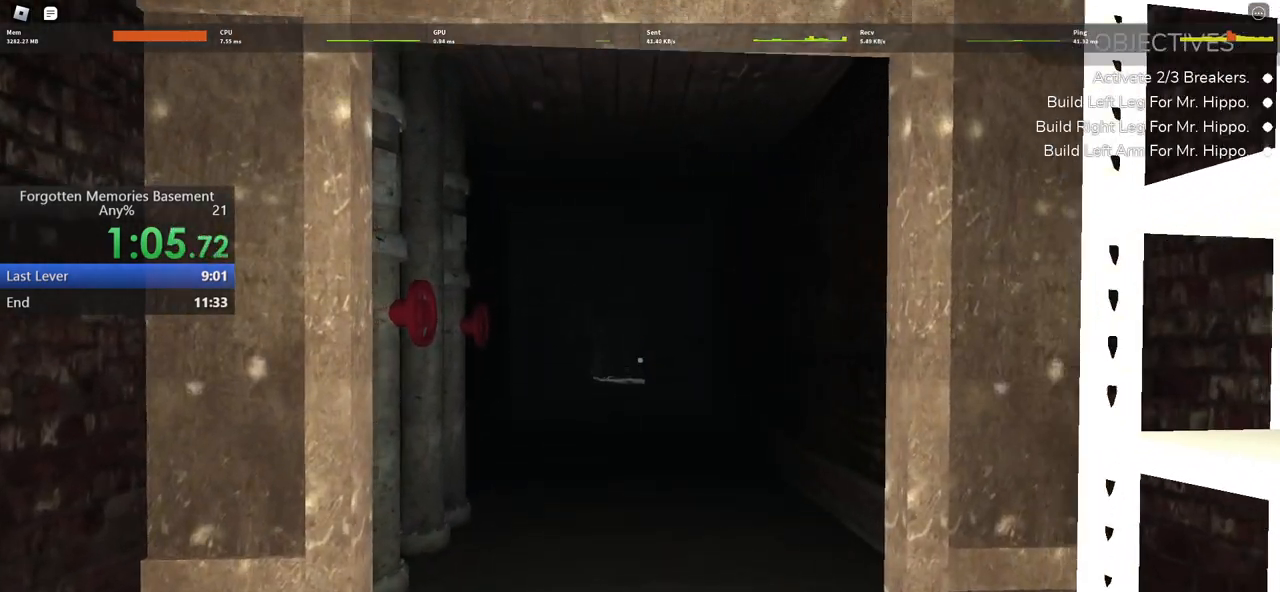
{"keys": ["w"], "mouse": [], "events": []}
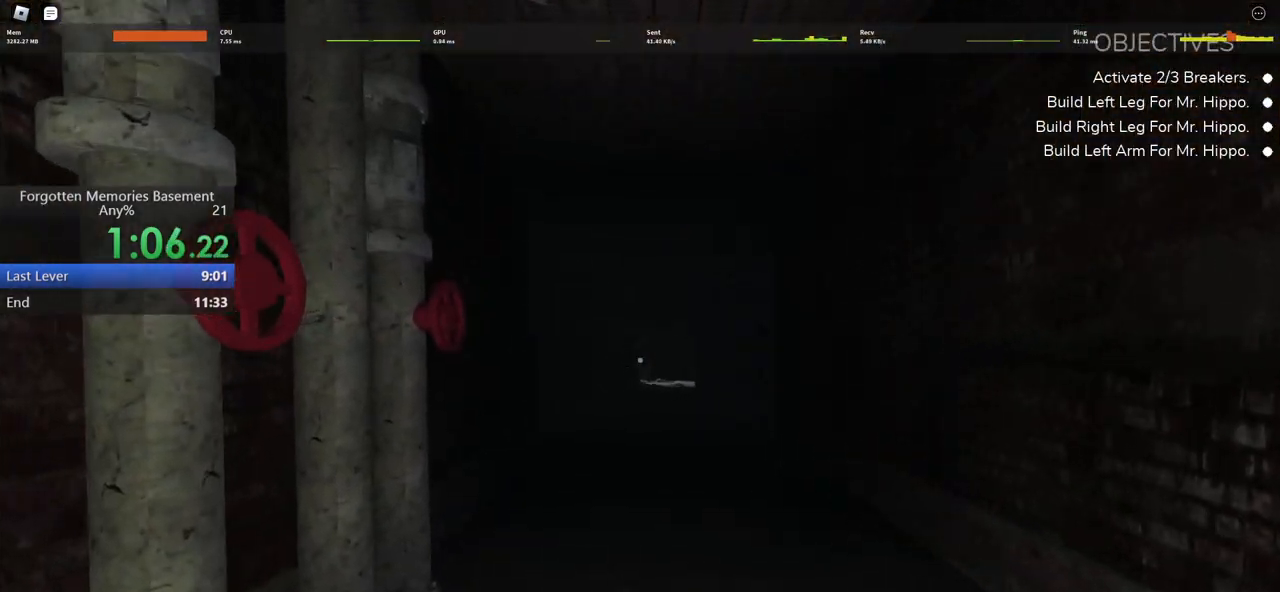
{"keys": ["w"], "mouse": [], "events": []}
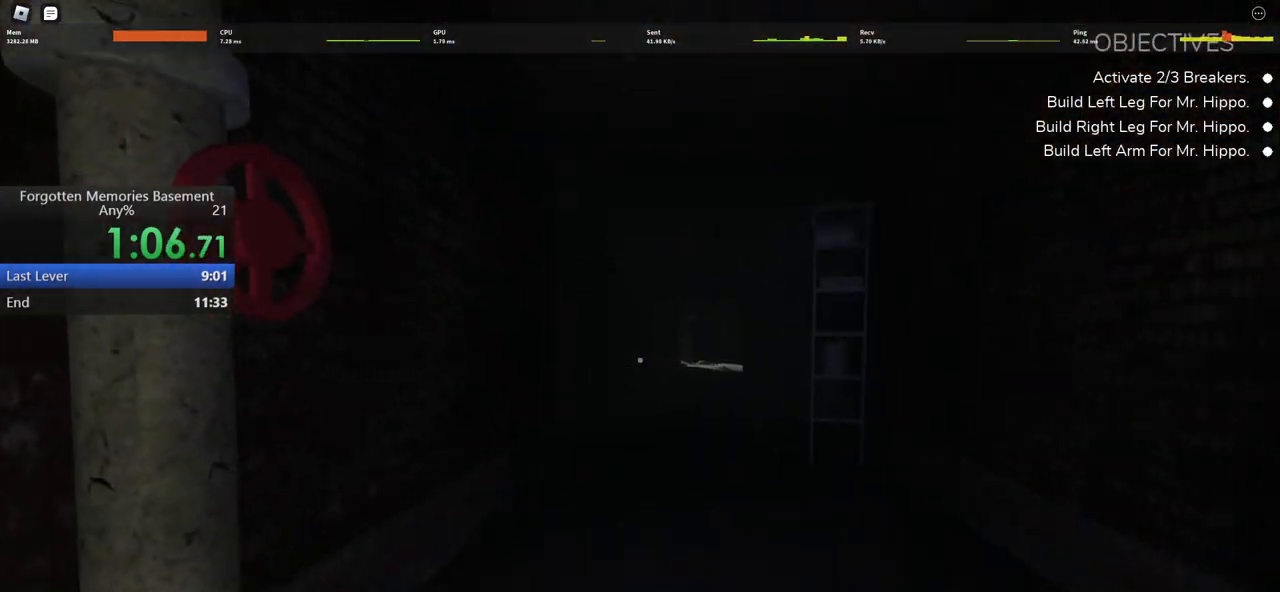
{"keys": ["w"], "mouse": [], "events": []}
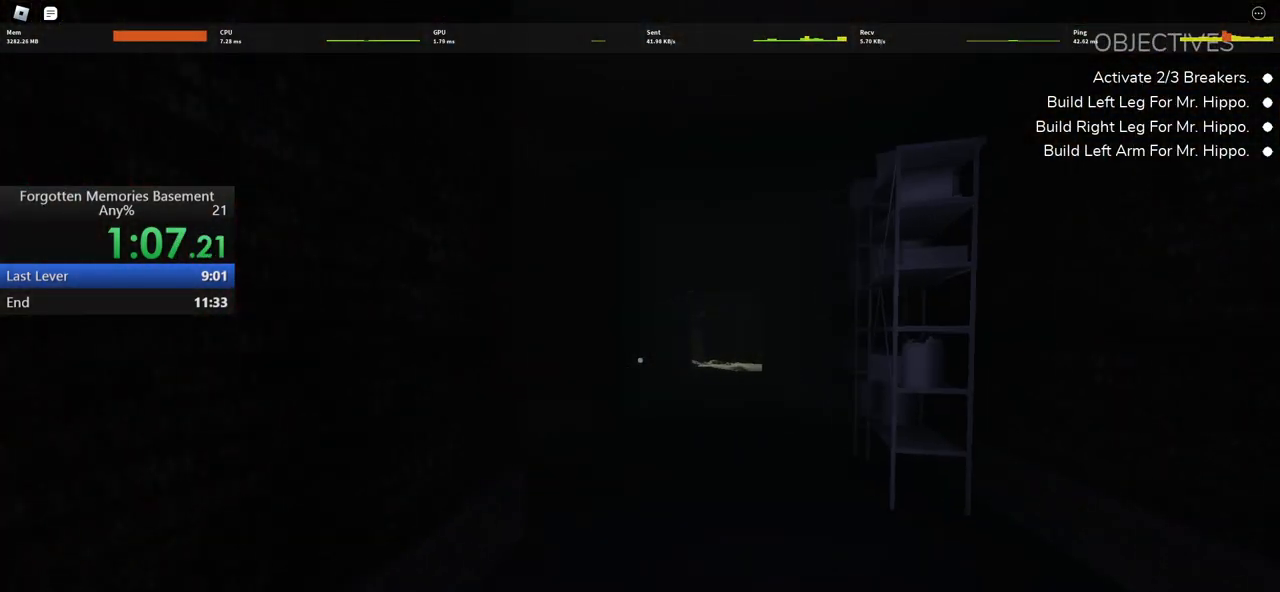
{"keys": ["shift", "w"], "mouse": [], "events": [[383, "shift", "down"]]}
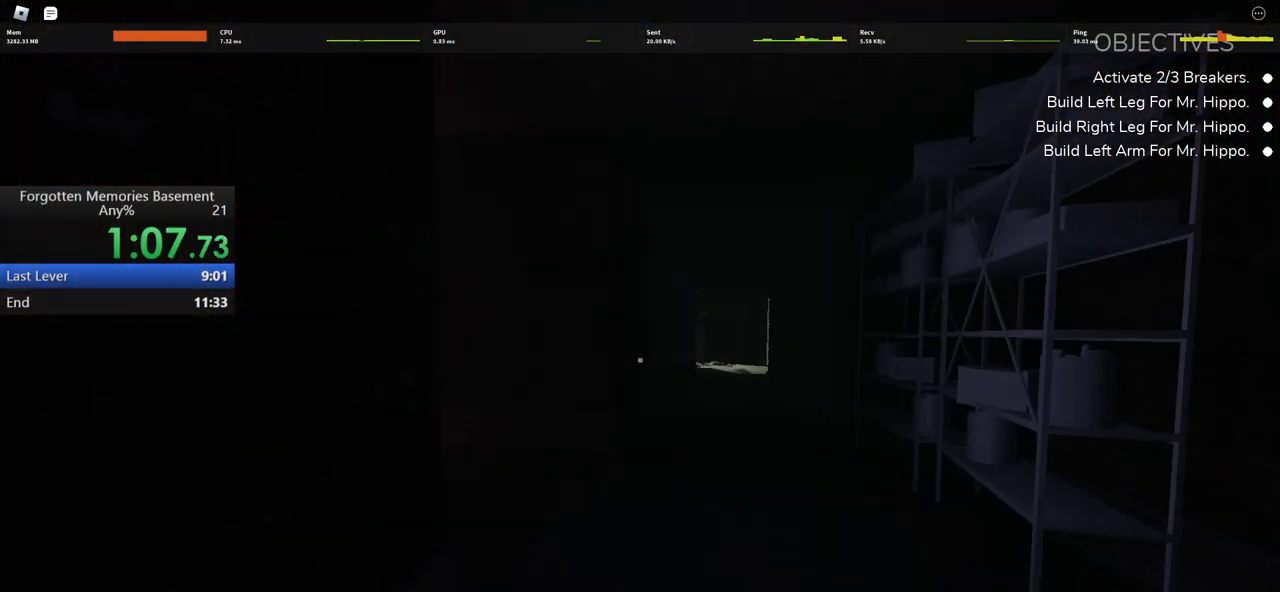
{"keys": ["shift", "w"], "mouse": [], "events": []}
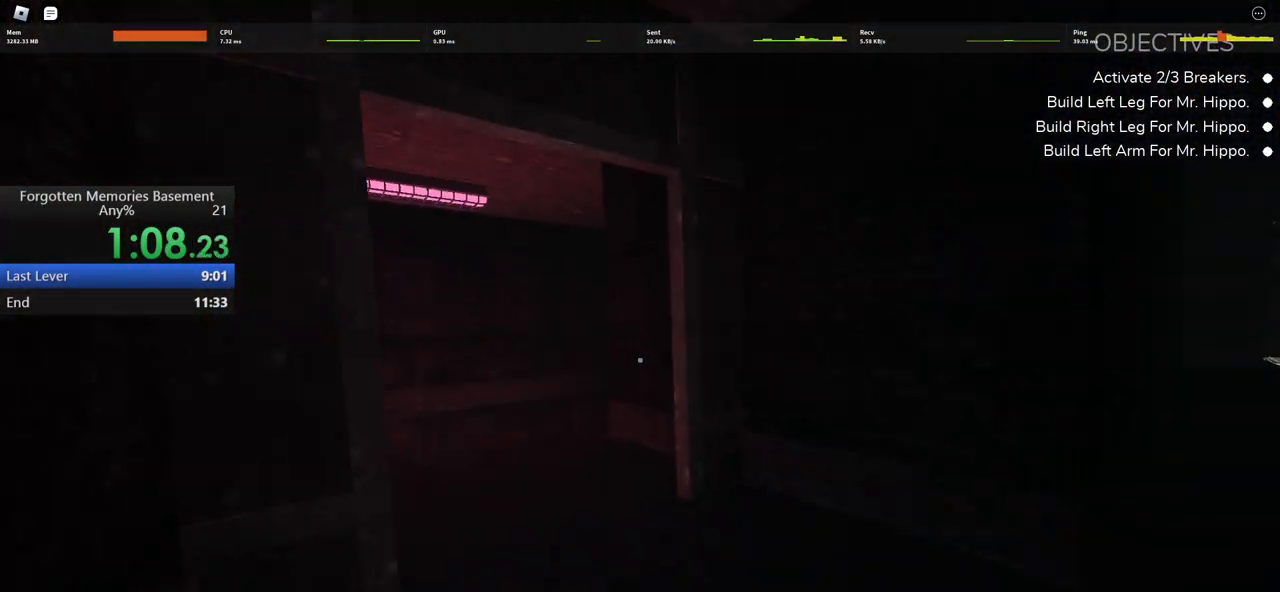
{"keys": ["shift", "w"], "mouse": [], "events": []}
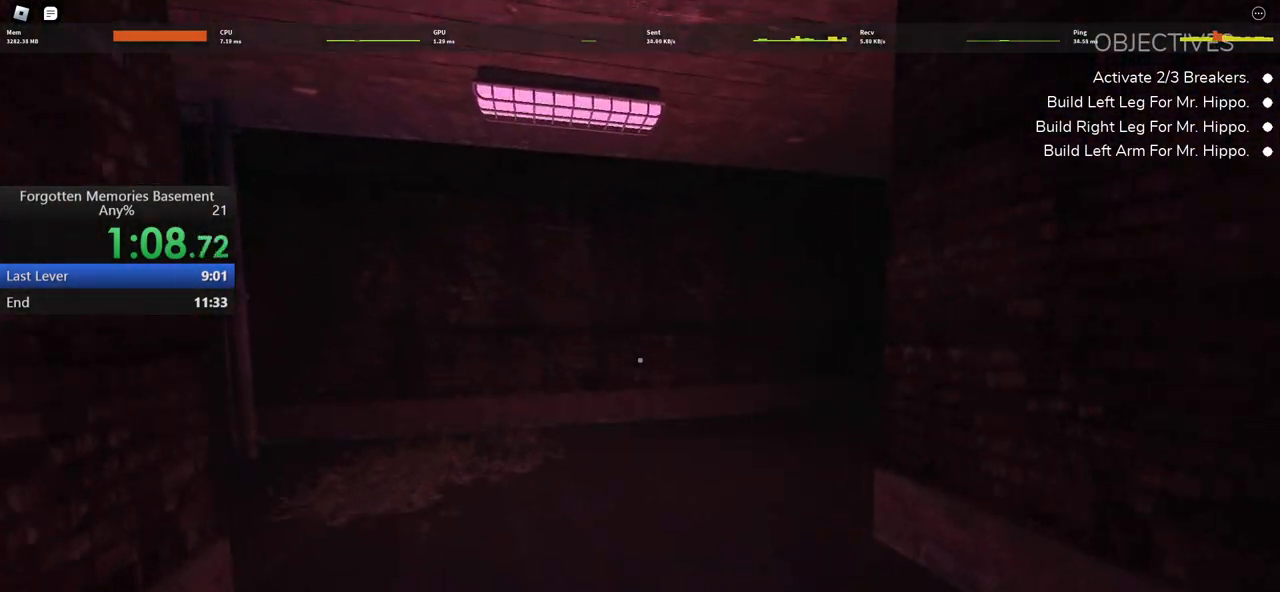
{"keys": ["shift", "w"], "mouse": [], "events": [[183, "a", "down"], [233, "a", "up"]]}
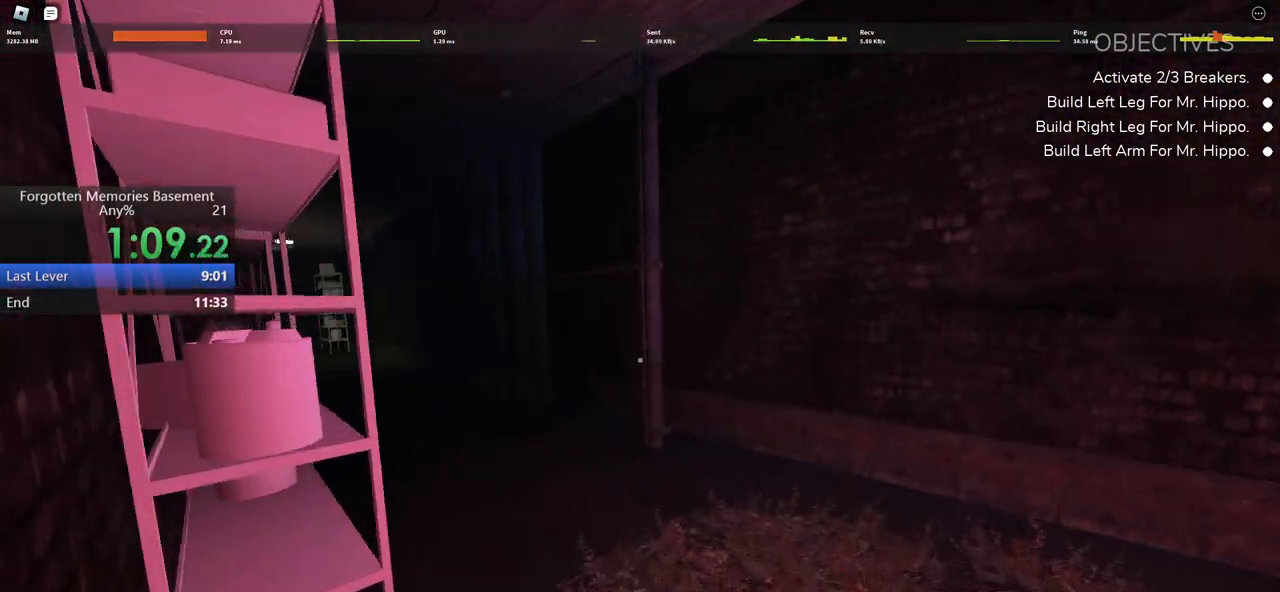
{"keys": ["shift", "w"], "mouse": [], "events": []}
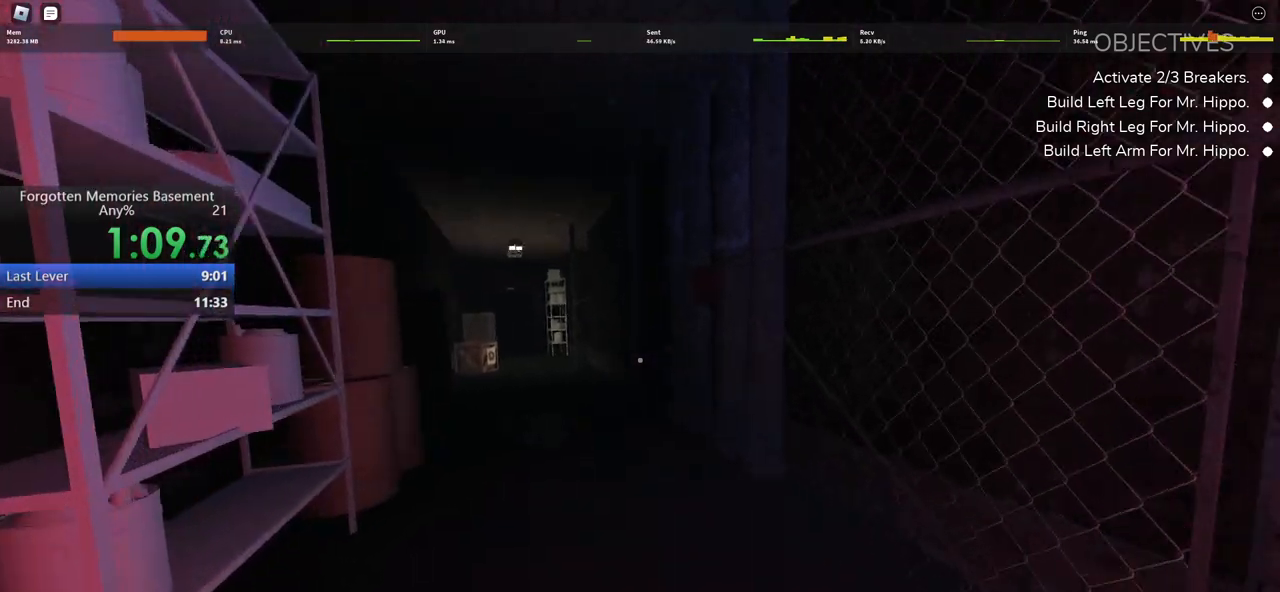
{"keys": ["shift", "w"], "mouse": [], "events": []}
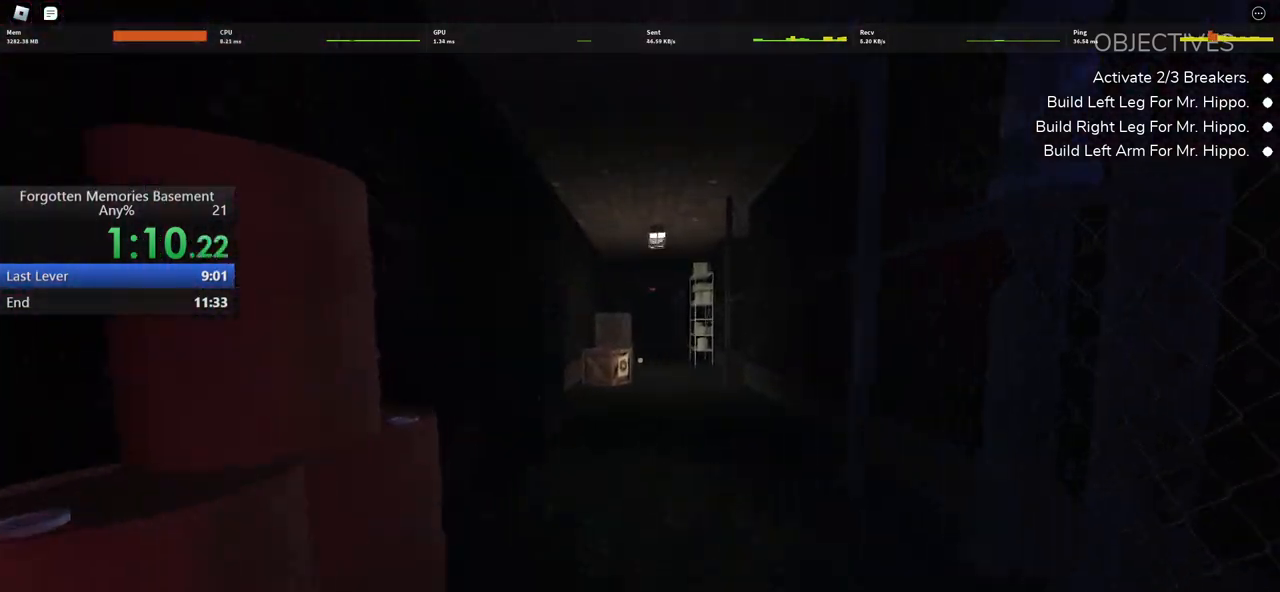
{"keys": ["shift", "w"], "mouse": [], "events": []}
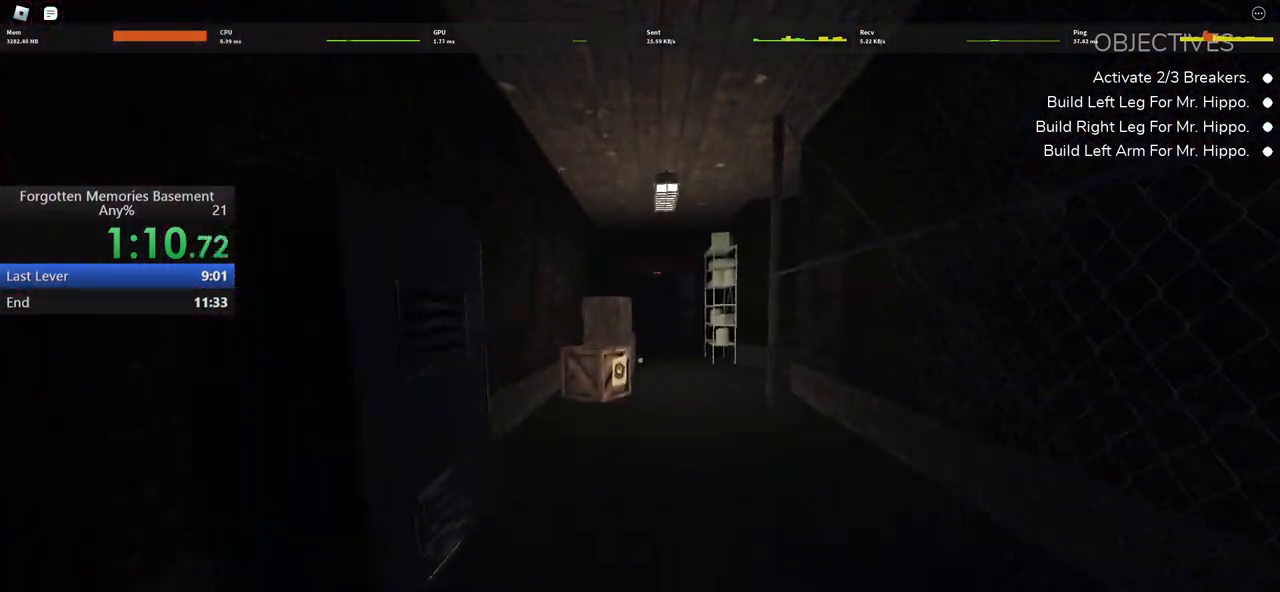
{"keys": ["shift", "w"], "mouse": [], "events": []}
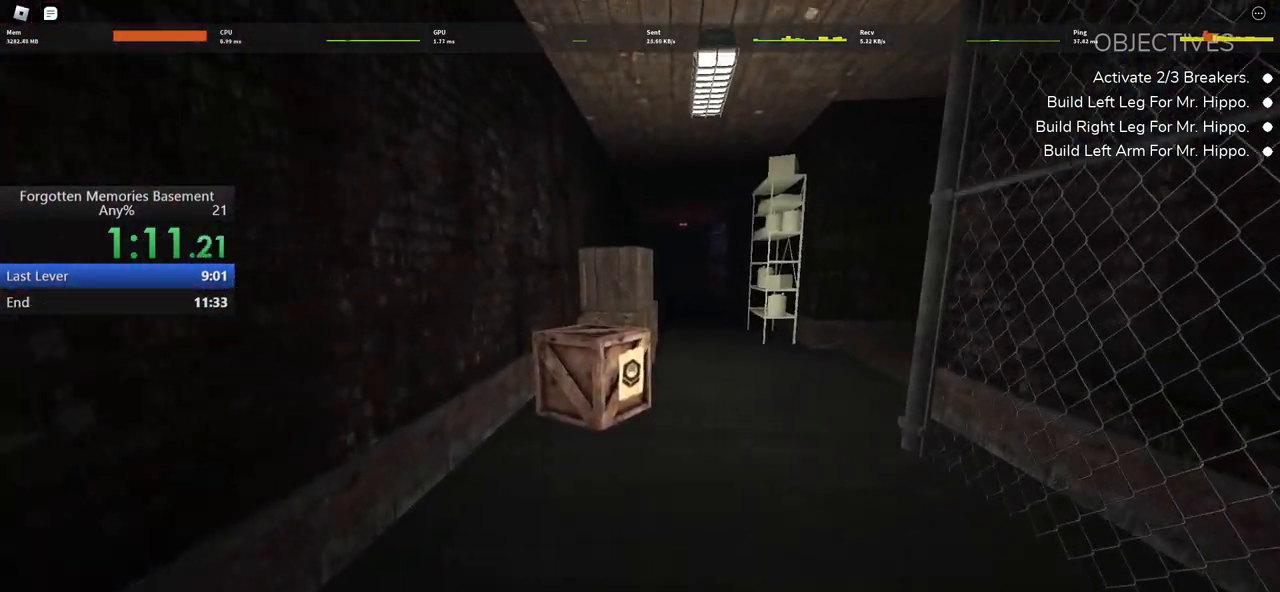
{"keys": ["e", "w"], "mouse": [], "events": [[367, "shift", "up"], [500, "e", "down"]]}
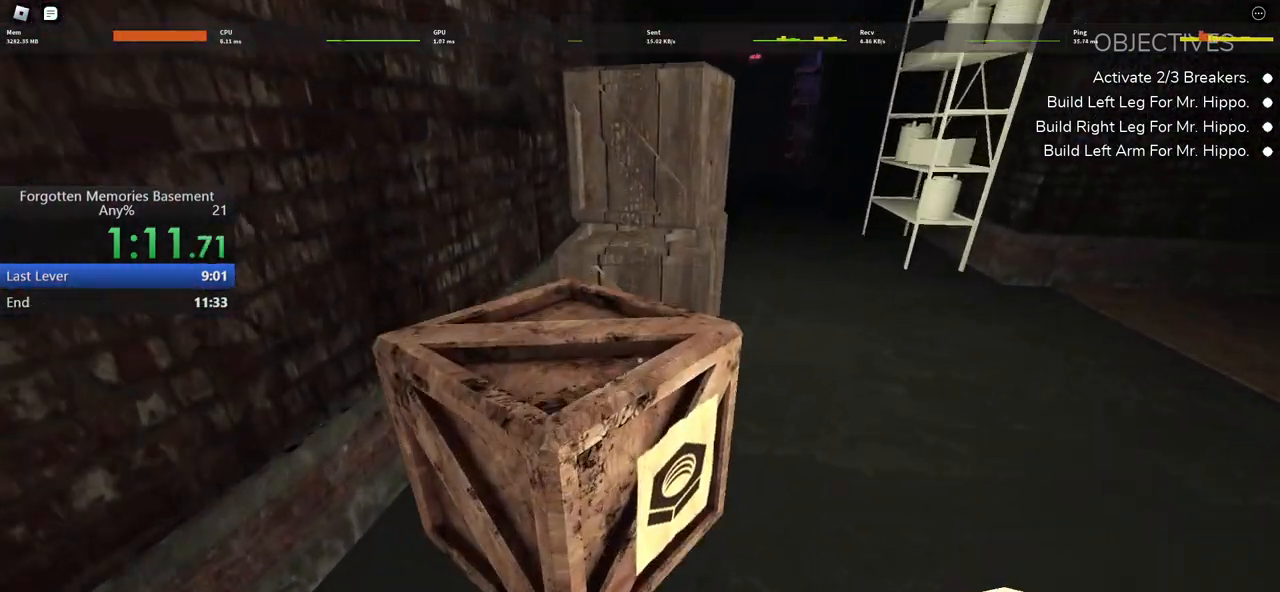
{"keys": ["w"], "mouse": [], "events": [[100, "e", "up"]]}
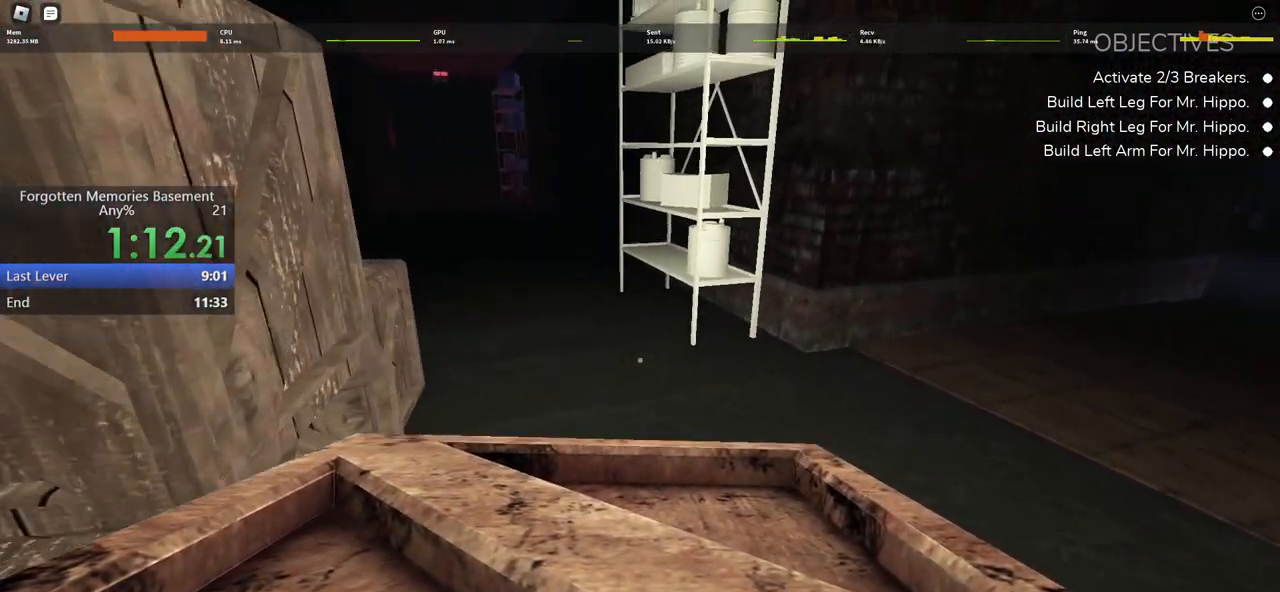
{"keys": ["w"], "mouse": [], "events": []}
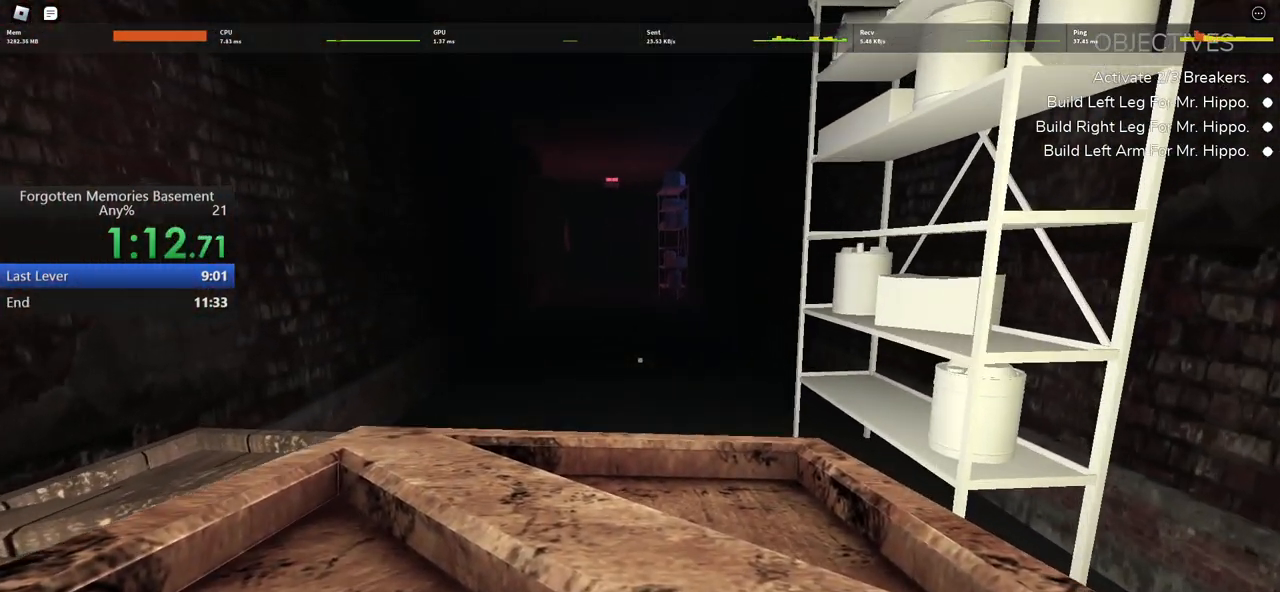
{"keys": ["w"], "mouse": [], "events": []}
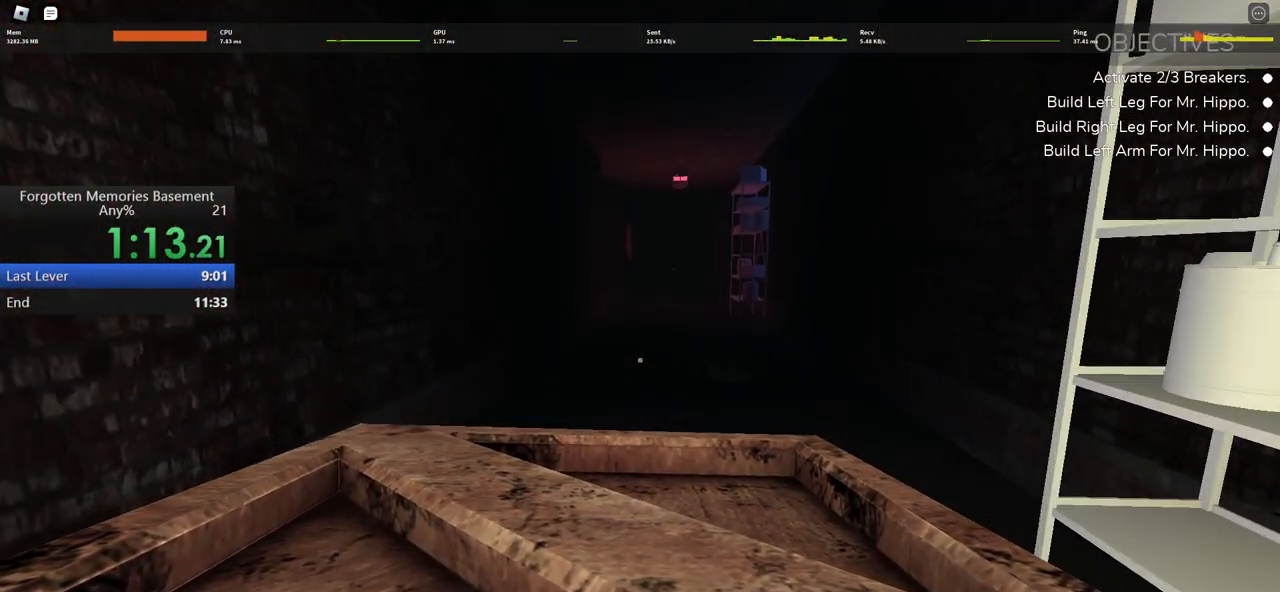
{"keys": ["w"], "mouse": [], "events": []}
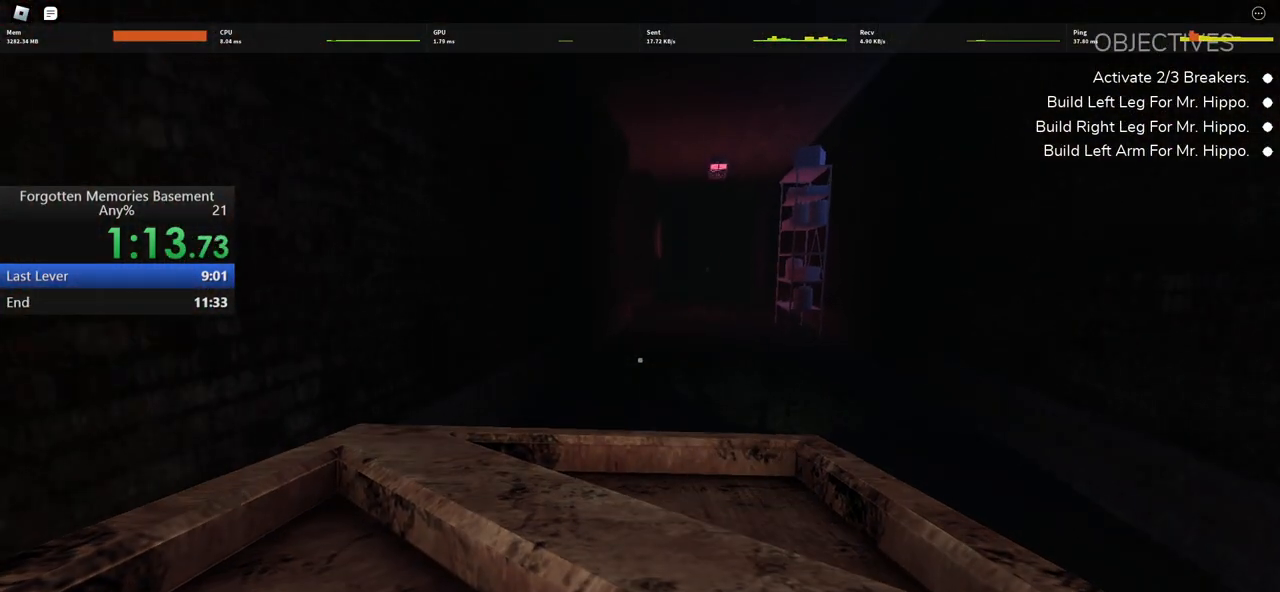
{"keys": ["w"], "mouse": [], "events": []}
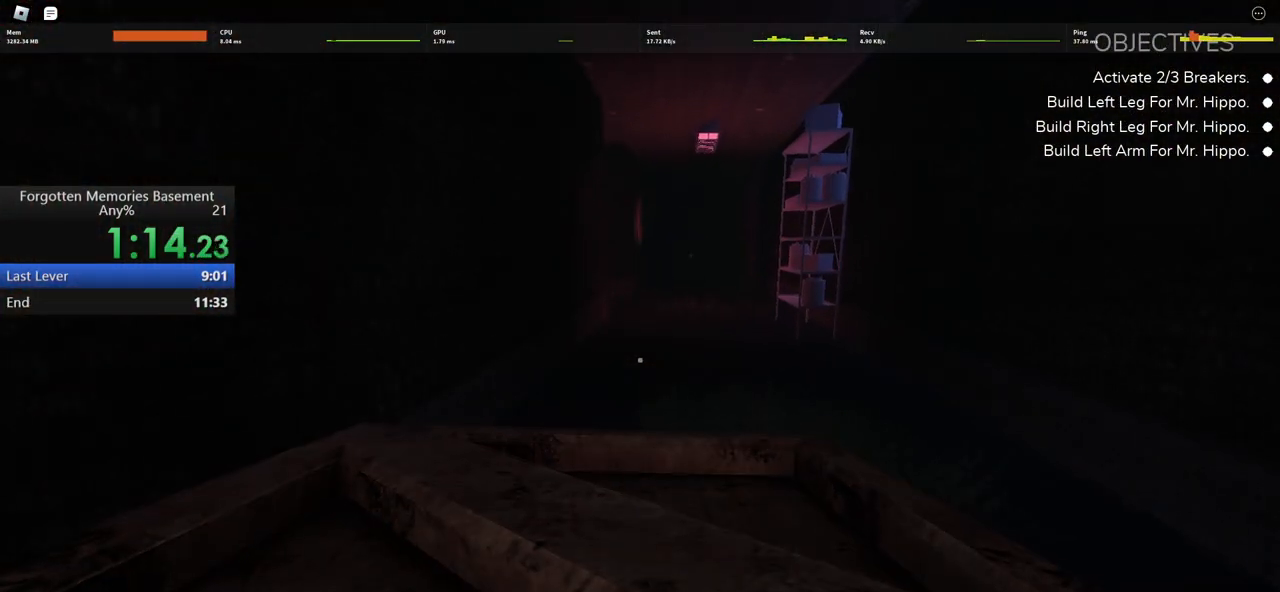
{"keys": ["w"], "mouse": [], "events": []}
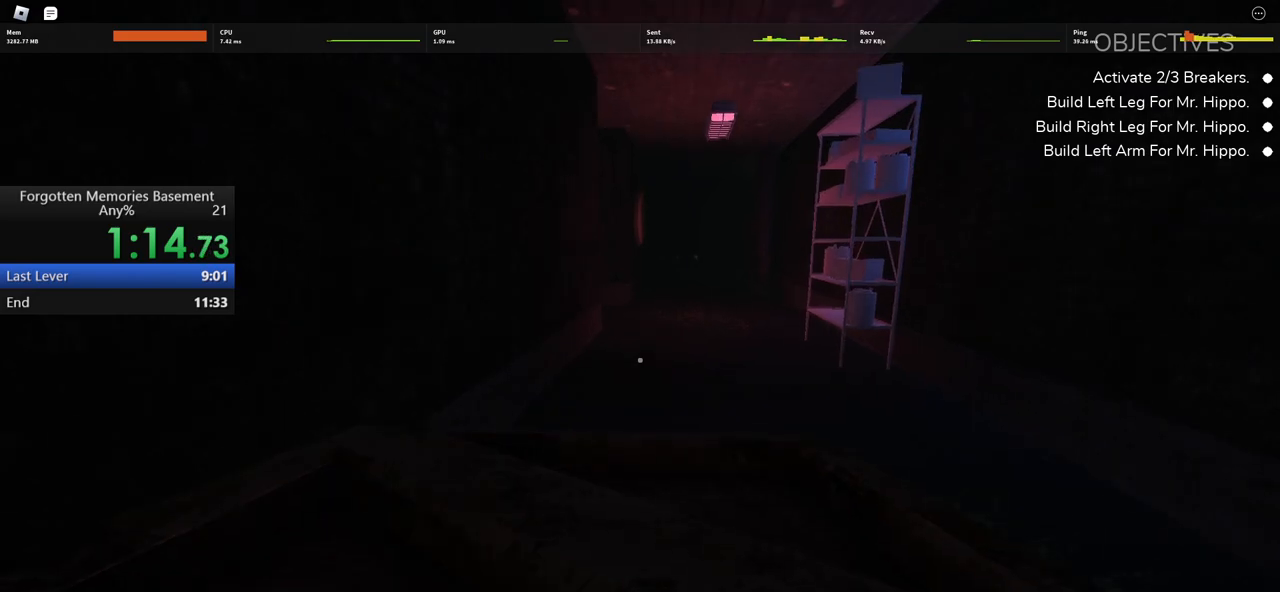
{"keys": ["w"], "mouse": [], "events": []}
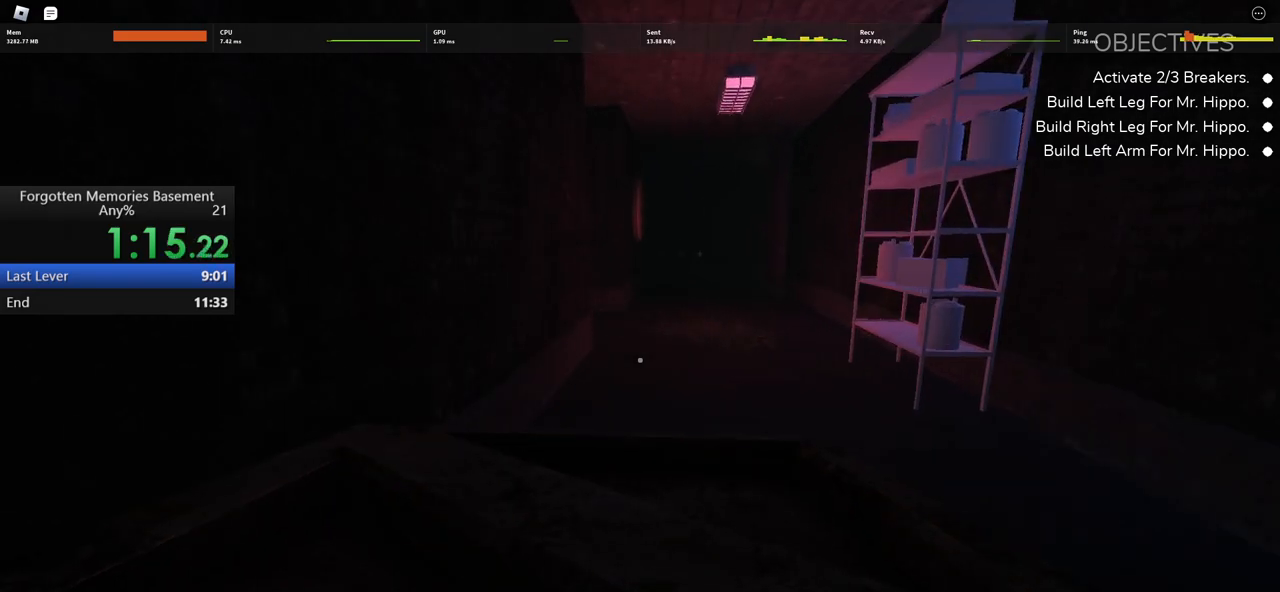
{"keys": ["w"], "mouse": [], "events": []}
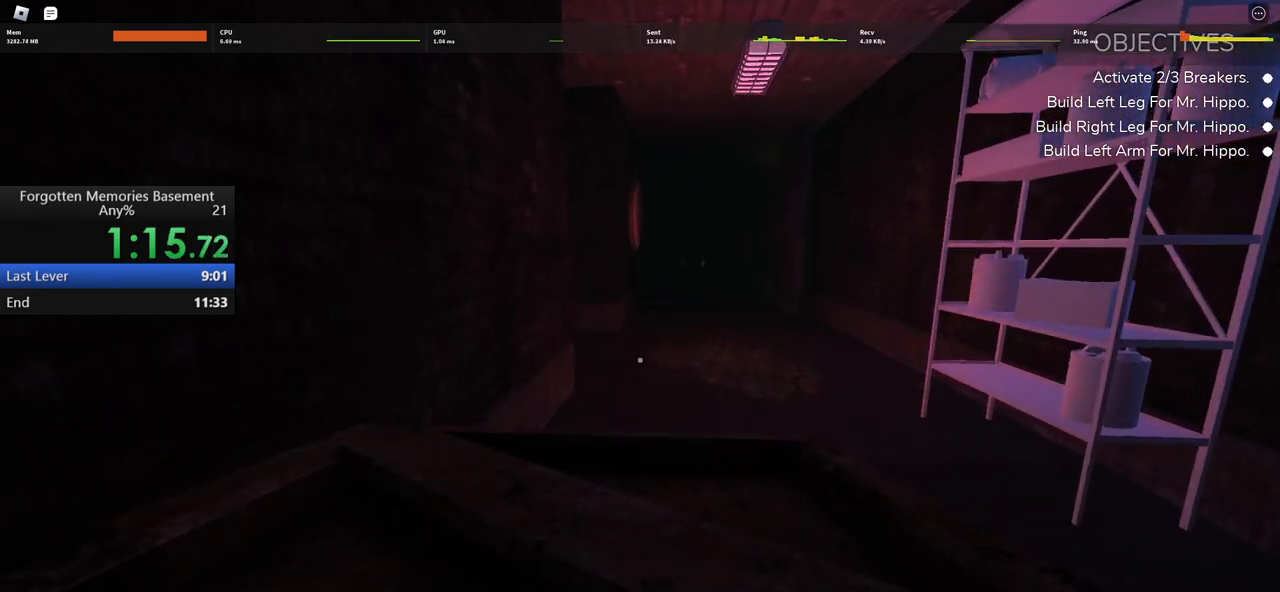
{"keys": ["w"], "mouse": [], "events": []}
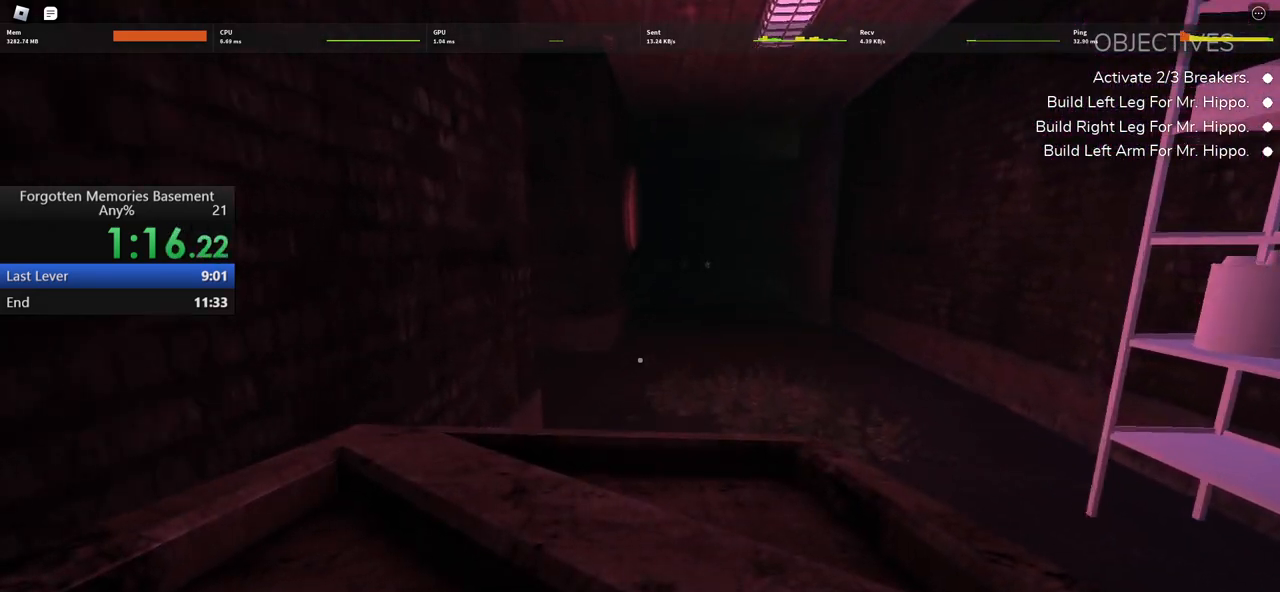
{"keys": ["d", "w"], "mouse": [], "events": [[233, "d", "down"]]}
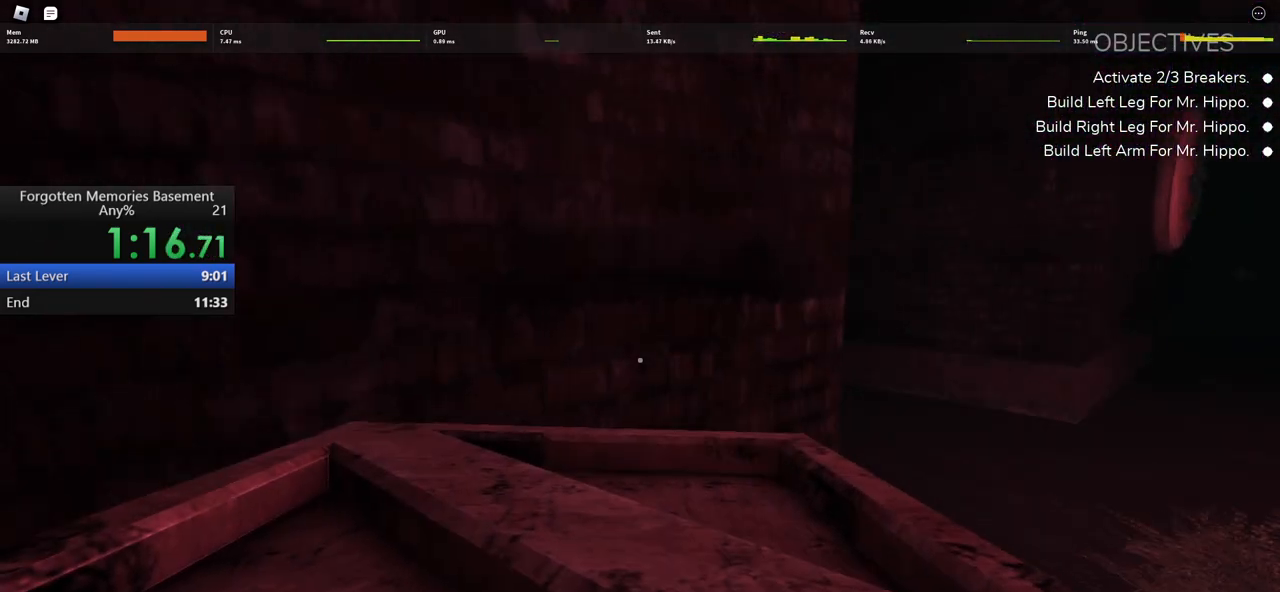
{"keys": ["d", "w"], "mouse": [], "events": []}
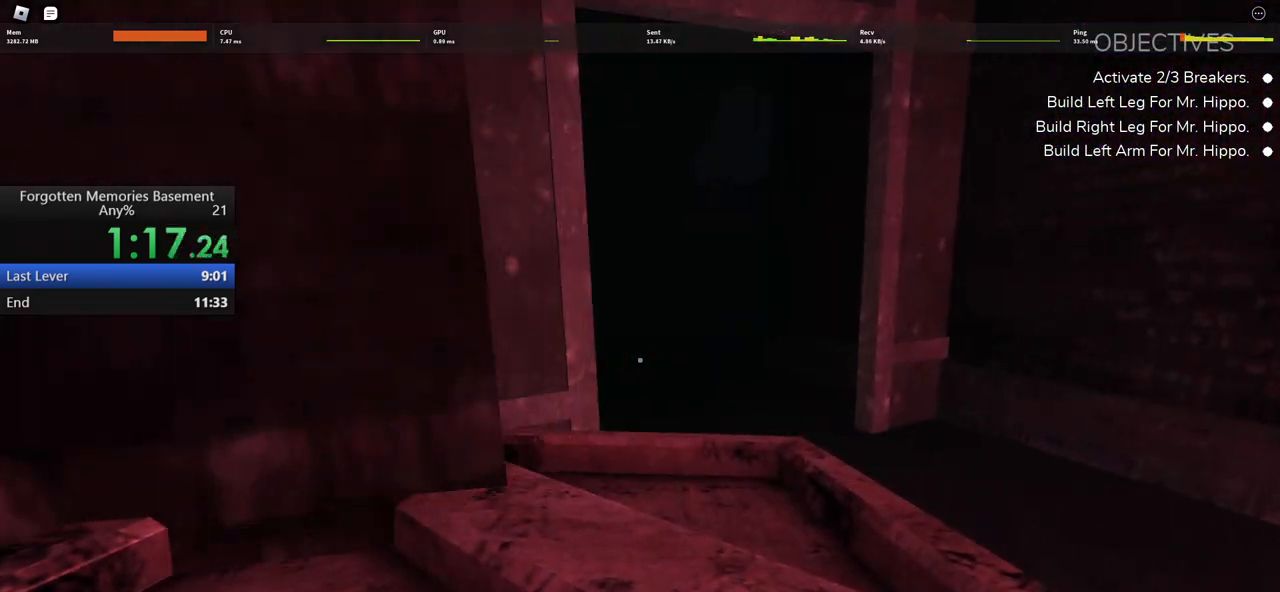
{"keys": ["w"], "mouse": [], "events": [[83, "d", "up"]]}
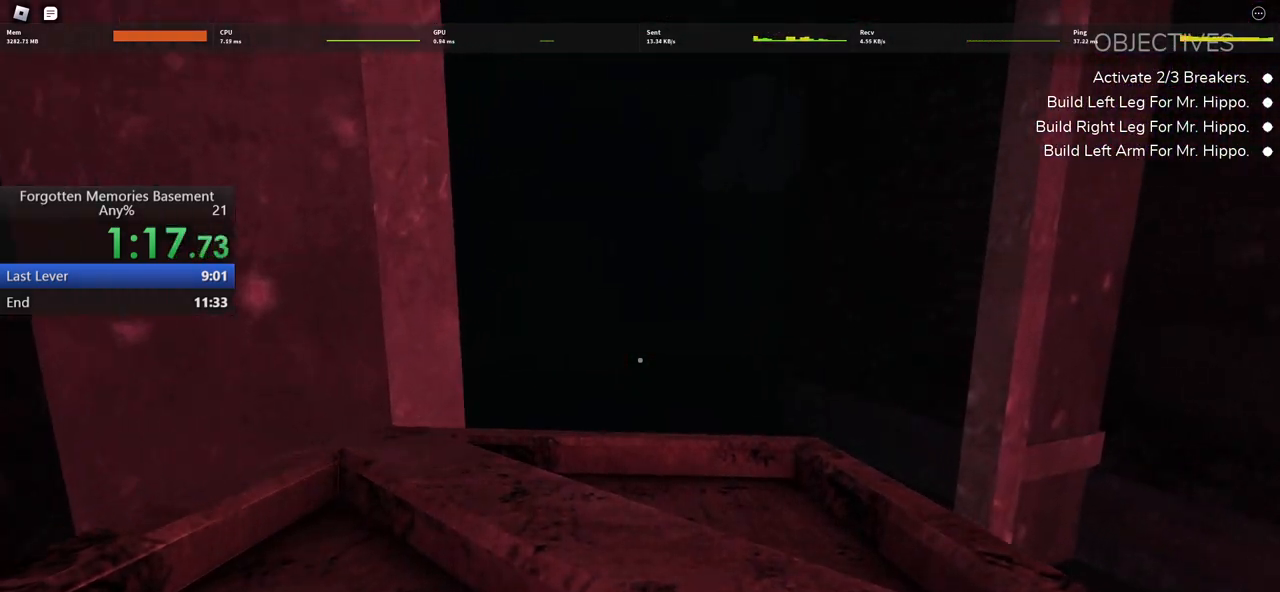
{"keys": ["w"], "mouse": [], "events": []}